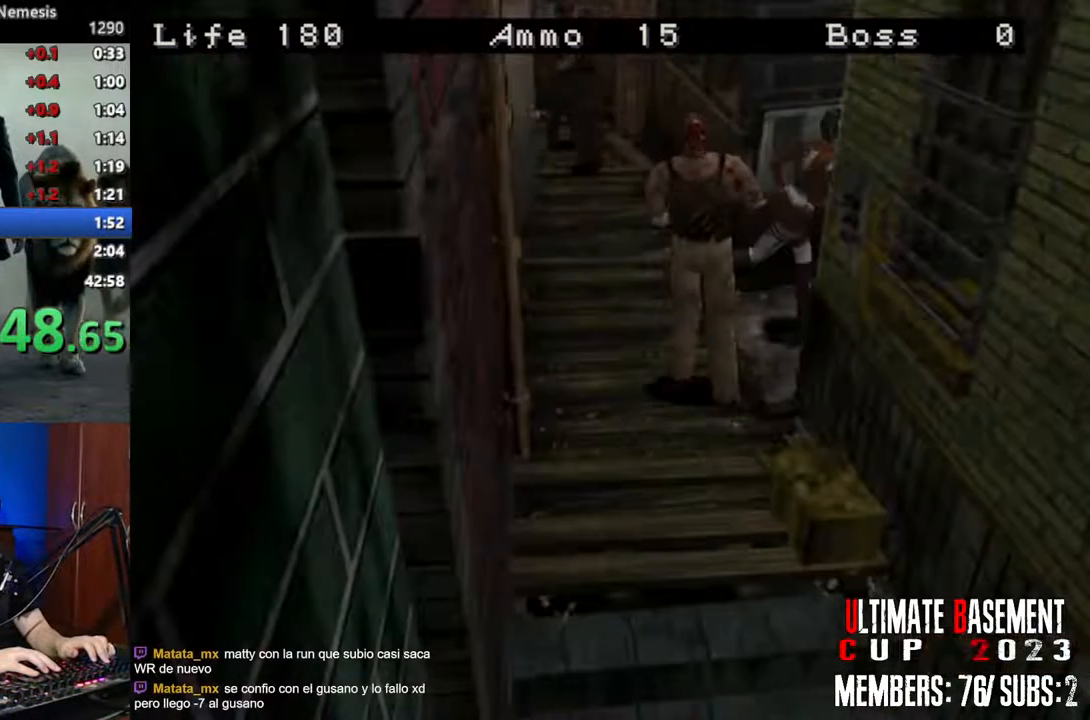
Gameplay with keyboard; each line is a JSON object with the keys held at the frame after it. "events" lists presses ("down") and releases ("up") of "a", "d", "k", "l", "o", "q", "s", "semicolon", "shift", "space" and "w" between this image and that frame as [ms after this image, input, new state], when the widget could be followed in between. No other keys are recorded. Mouse input is not recorded.
{"keys": ["a", "shift", "w"], "events": [[100, "a", "up"], [483, "a", "down"]]}
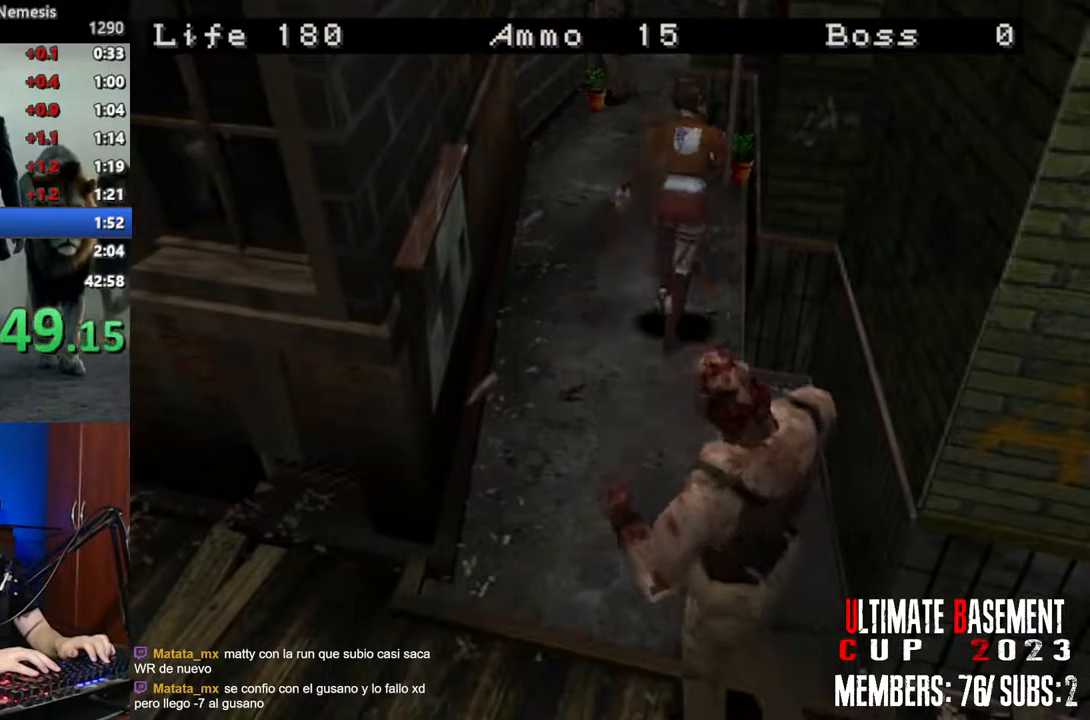
{"keys": ["d", "shift", "w"], "events": [[167, "a", "up"], [500, "d", "down"]]}
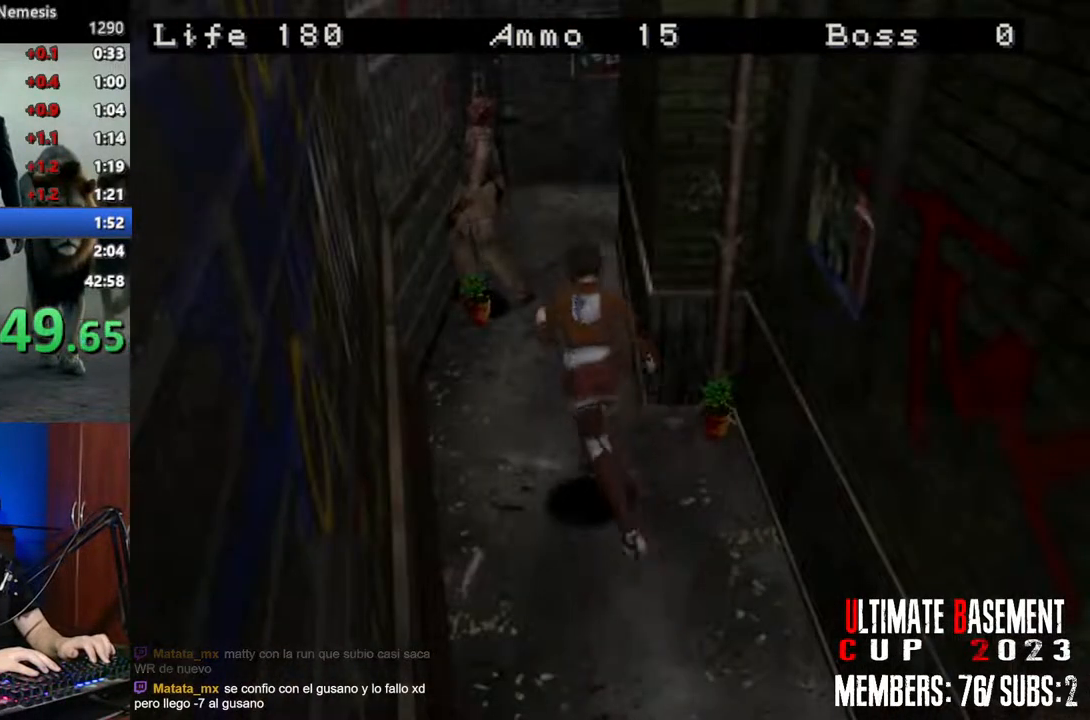
{"keys": ["shift", "w"], "events": [[83, "d", "up"]]}
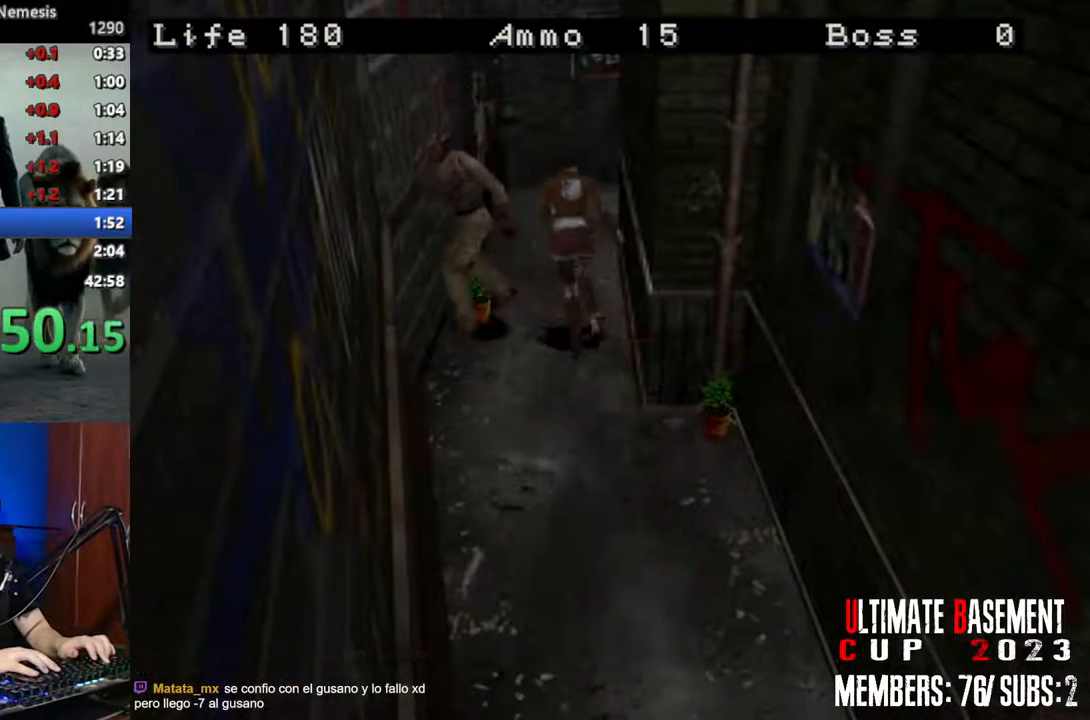
{"keys": ["d", "shift", "w"], "events": [[333, "d", "down"]]}
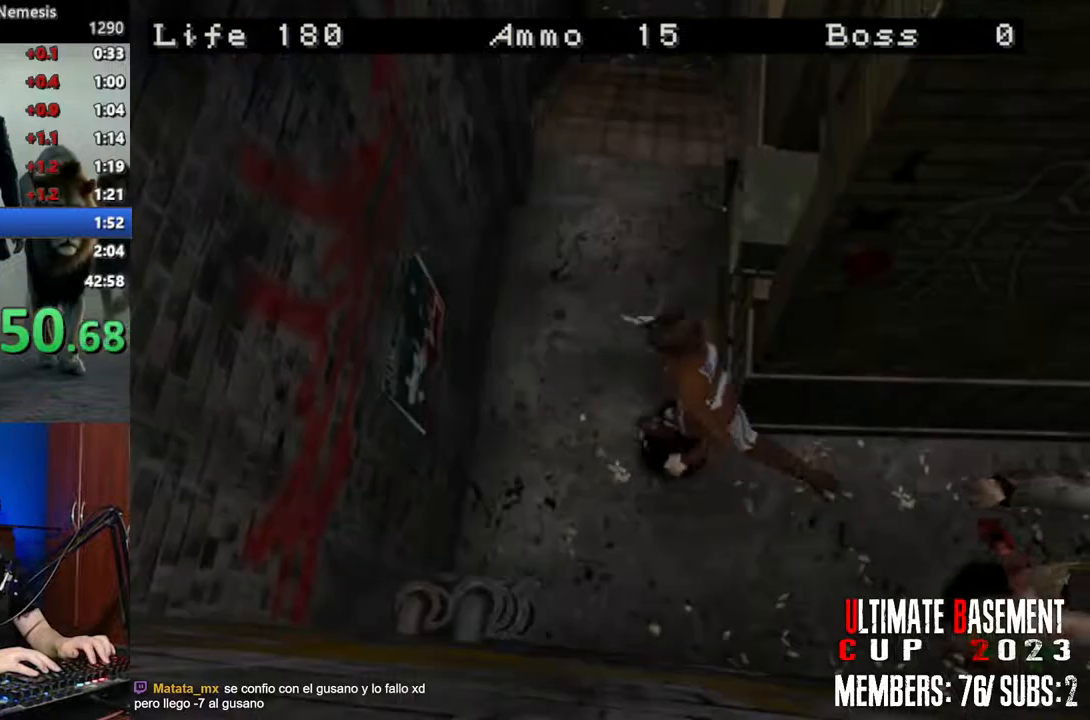
{"keys": ["d", "shift", "w"], "events": []}
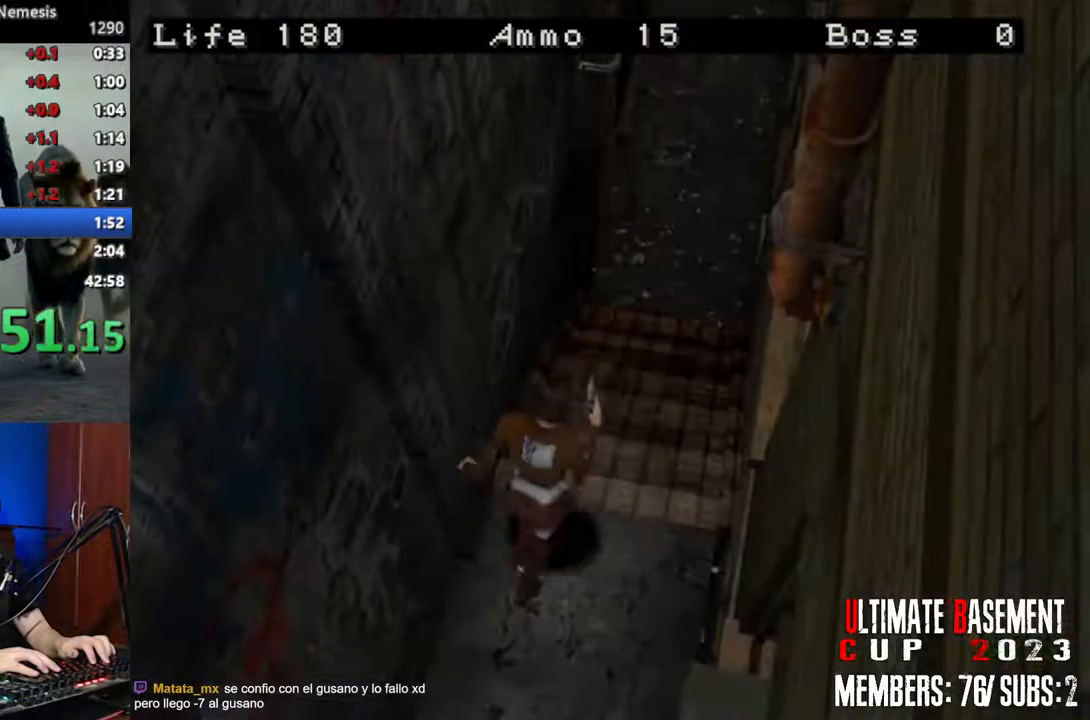
{"keys": ["shift", "w"], "events": [[50, "d", "up"]]}
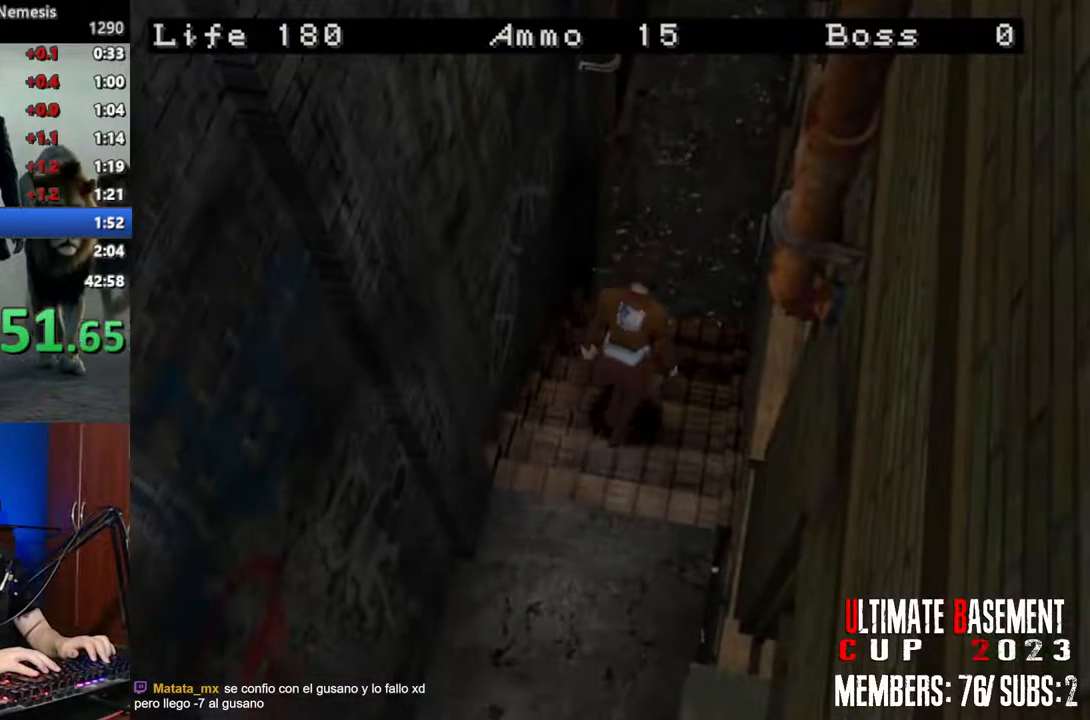
{"keys": ["shift", "w"], "events": []}